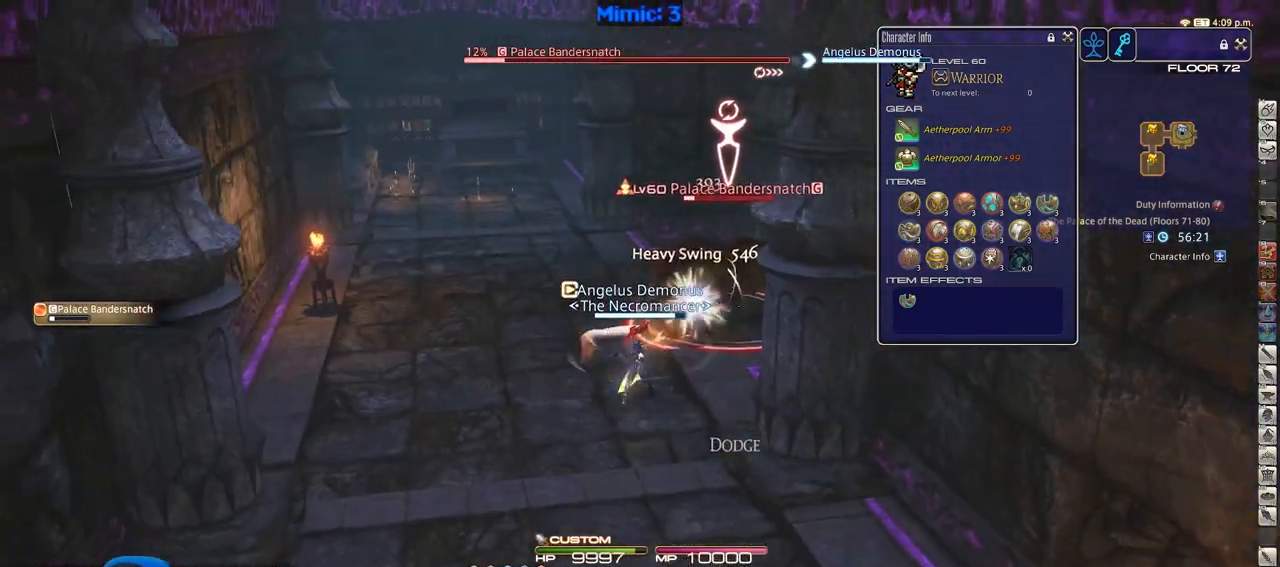
Gameplay with keyboard; each line is a JSON object with the keys held at the frame after it. "events" lists presses ("down") and releases ("up") of ".", "/", "0", "1", "2", "3", "4", "5", "6", "7", "8", "9", "a", "alt_l", "alt_r", "b", "backslash", "backspace", "c", "caps_lock", "comma", "ctrl_l", "ctrl_r", "d", "down", "e", "equals", "escape", "f", "f1", "f10", "f11", "f12", "f2", "f3", "f4", "f5", "f6", "f7", "f8", "f9", "g", "h", "i", "j", "k", "l", "lbracket", "left", "m", "minus", "n", "o", "p", "q", "quote", "r", "rbracket", "return", "right", "s", "semicolon", "shift_l", "shift_r", "space", "super", "t", "tab", "tilde", "u", "up", "v", "w", "x", "y" and "z" between this image and that frame as [ms after this image, input, new state], when the widget could be followed in between. No other keys are recorded. Mouse input is not recorded.
{"keys": ["a", "s"], "events": [[33, "a", "down"]]}
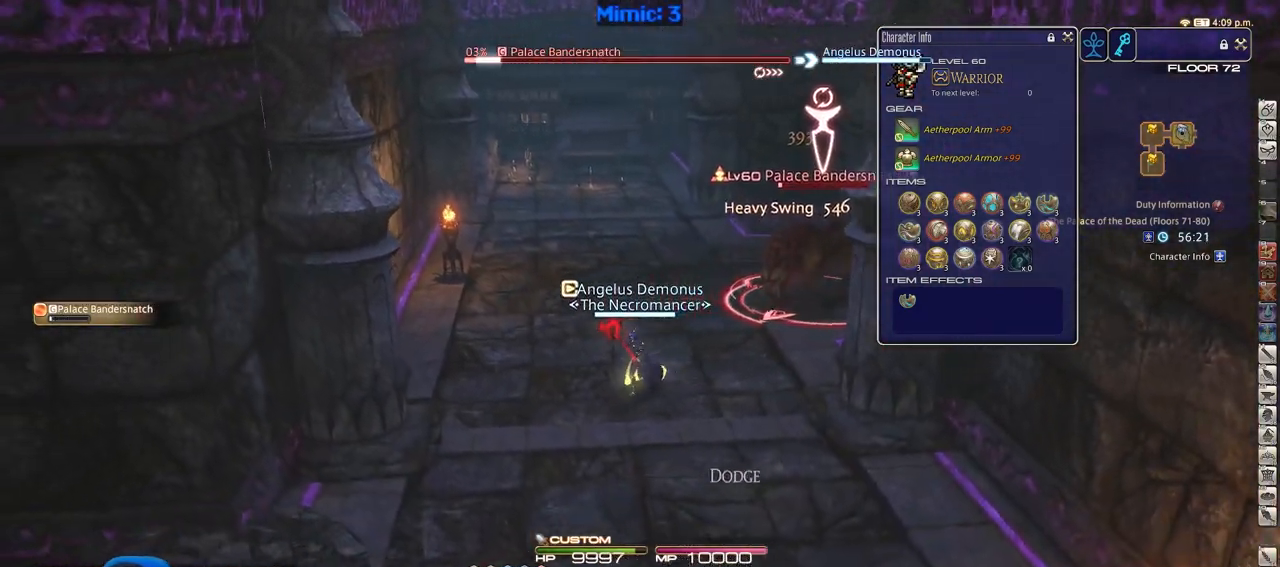
{"keys": ["d", "rbracket"], "events": [[284, "return", "down"], [334, "d", "down"], [384, "a", "up"], [434, "rbracket", "down"], [434, "return", "up"], [434, "s", "up"]]}
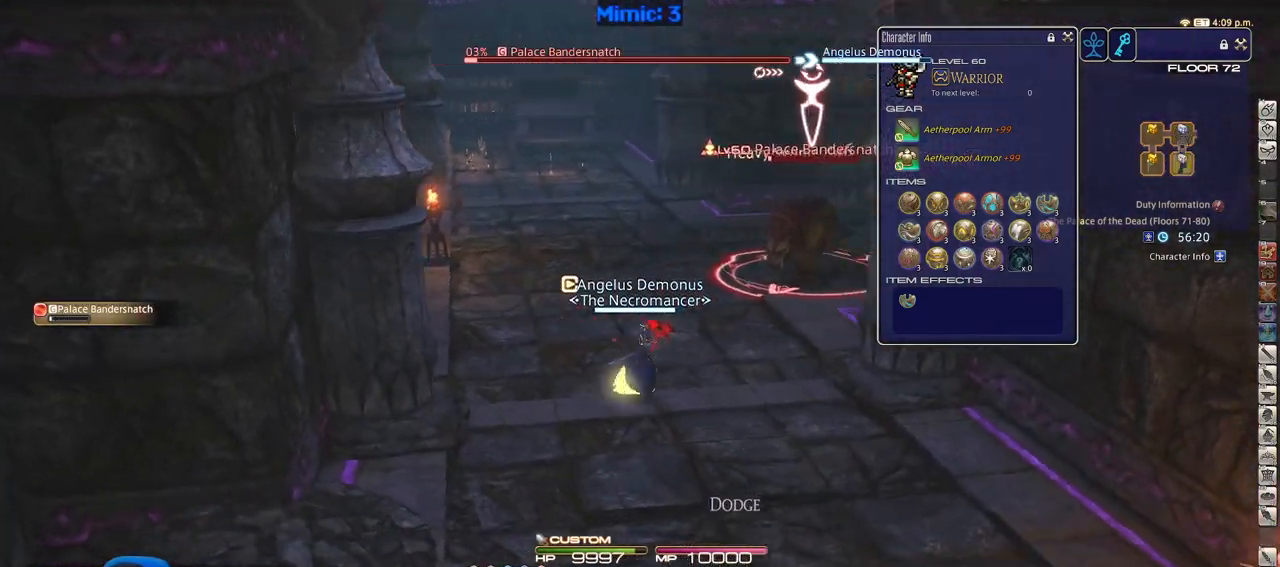
{"keys": ["w"], "events": [[133, "rbracket", "up"], [133, "w", "down"], [234, "d", "up"]]}
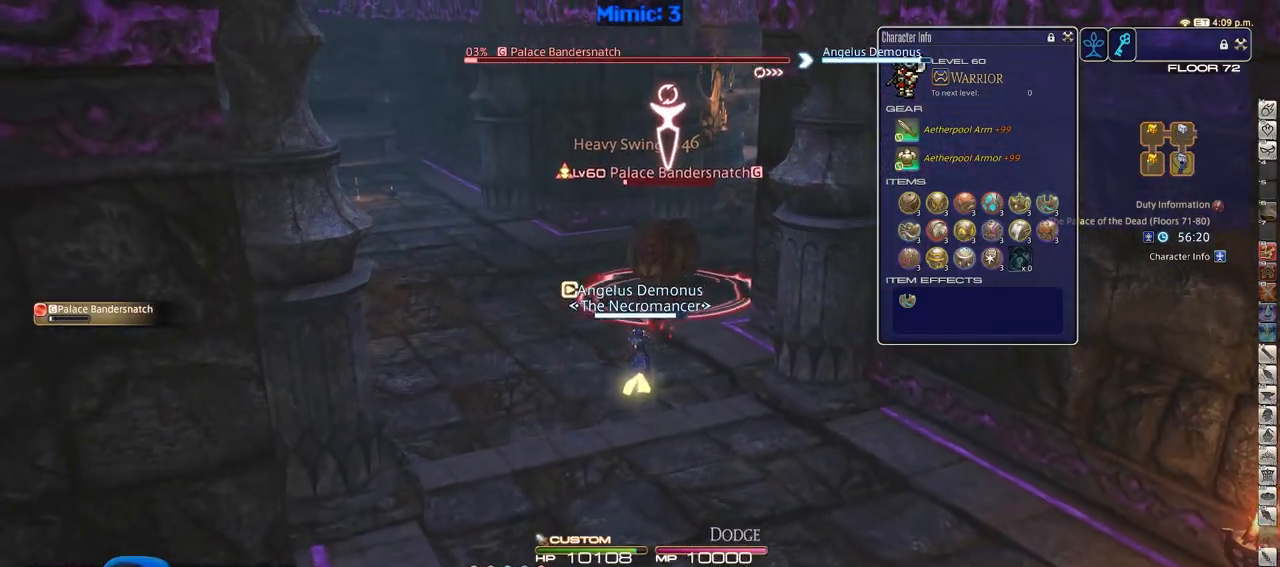
{"keys": ["rbracket", "w"], "events": [[283, "2", "down"], [383, "rbracket", "down"], [433, "2", "up"]]}
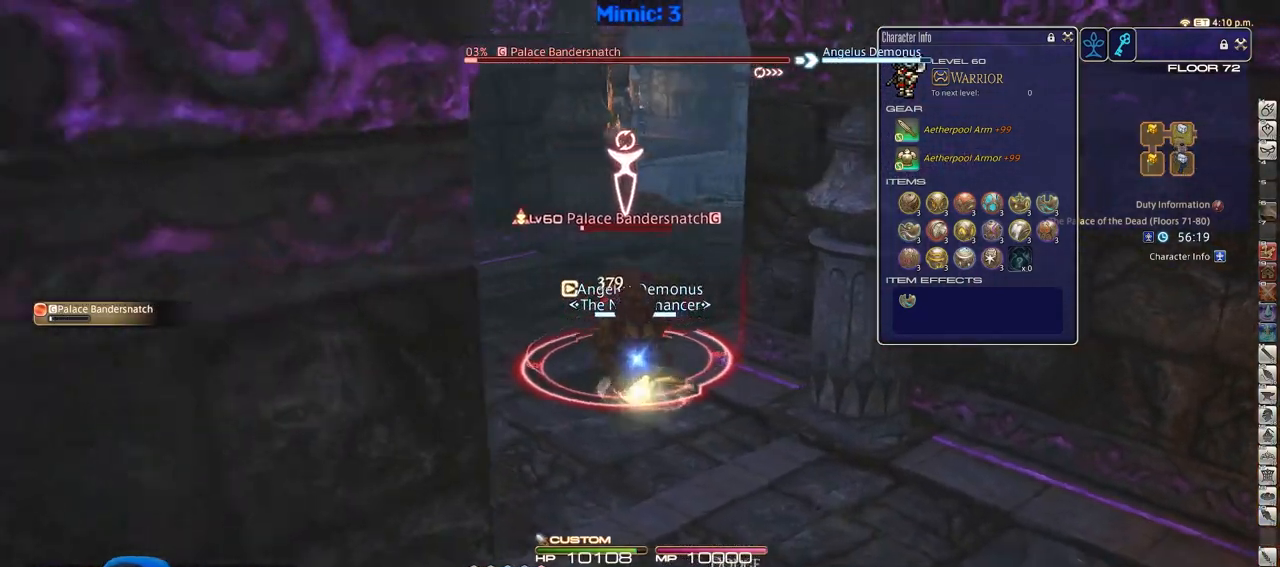
{"keys": ["a", "rbracket", "w"], "events": [[117, "a", "down"]]}
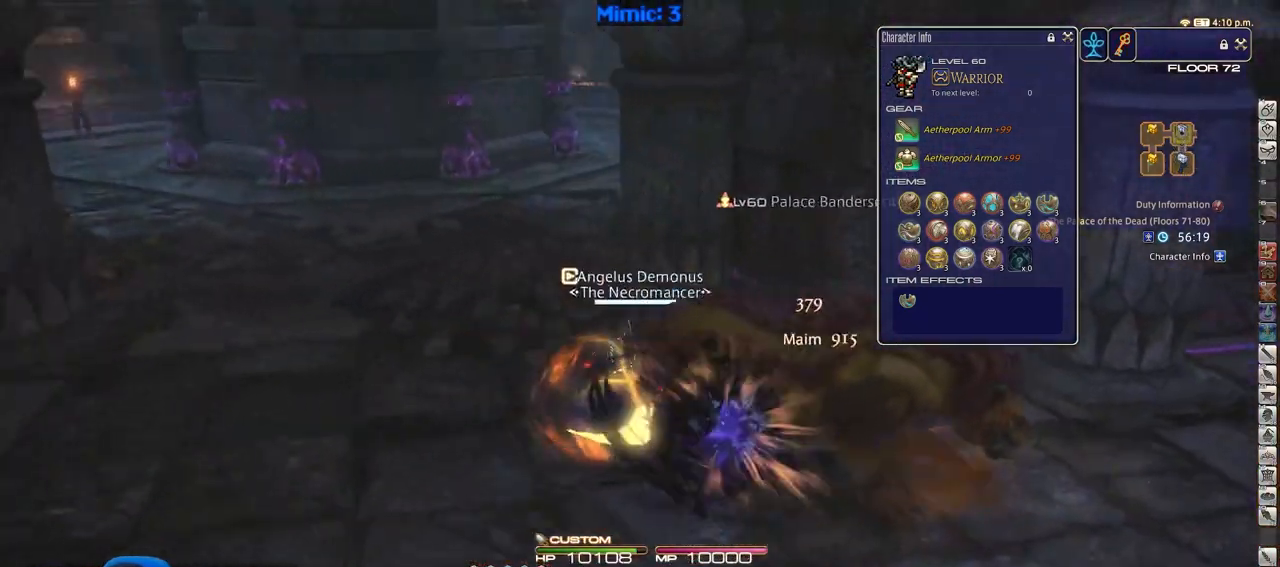
{"keys": ["a", "w"], "events": [[233, "rbracket", "up"]]}
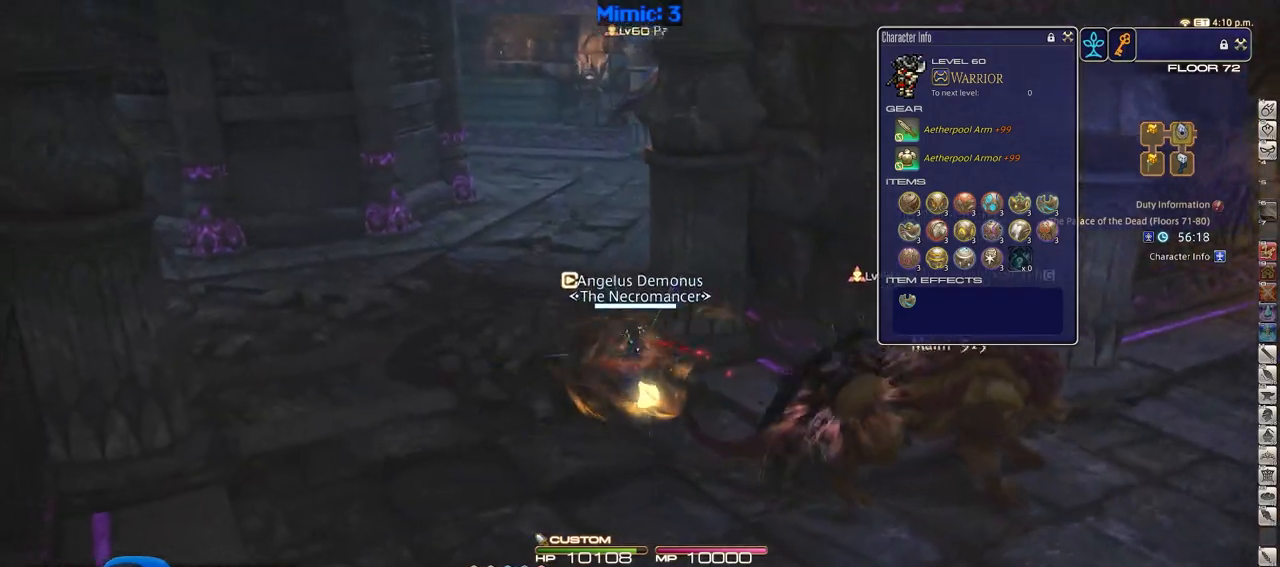
{"keys": ["rbracket", "w"], "events": [[150, "shift_r", "down"], [334, "shift_r", "up"], [434, "a", "up"], [434, "rbracket", "down"]]}
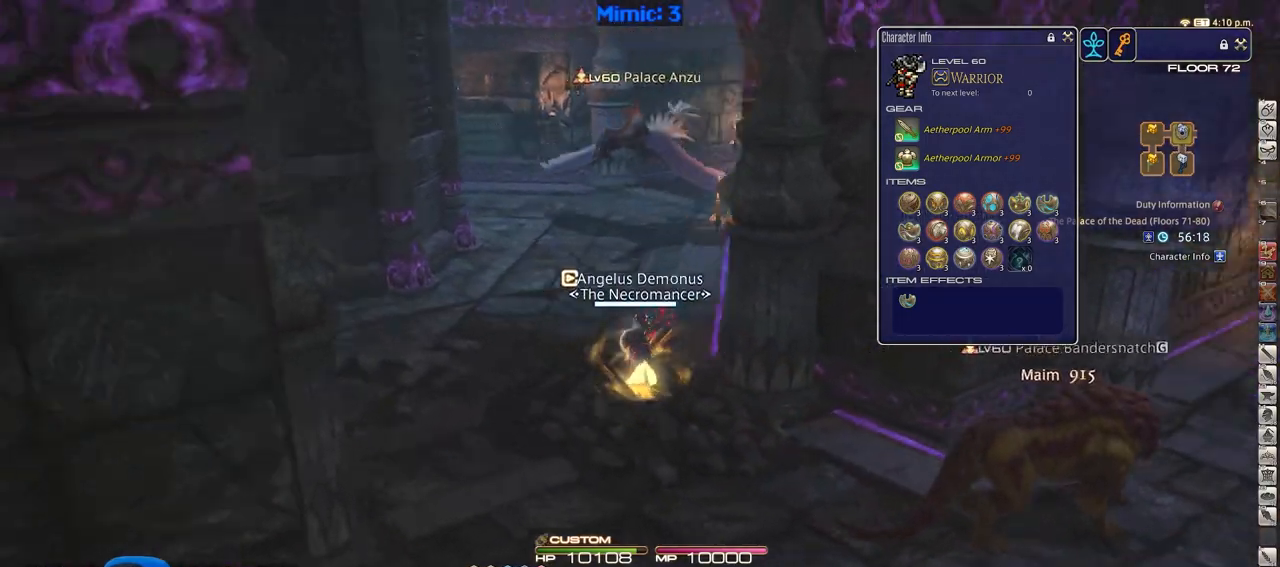
{"keys": ["rbracket", "w"], "events": [[16, "rbracket", "up"], [66, "alt_r", "down"], [216, "q", "down"], [266, "alt_r", "up"], [300, "d", "down"], [300, "q", "up"], [450, "rbracket", "down"], [500, "d", "up"]]}
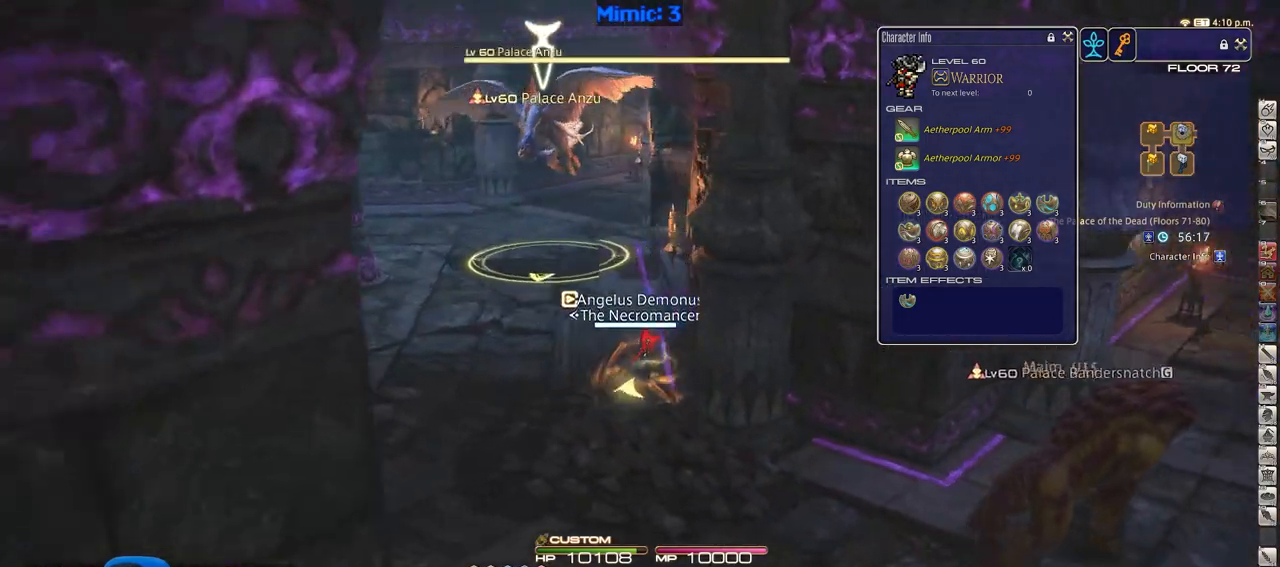
{"keys": ["w"], "events": [[33, "rbracket", "up"], [184, "return", "down"], [284, "return", "up"], [350, "return", "down"], [467, "return", "up"]]}
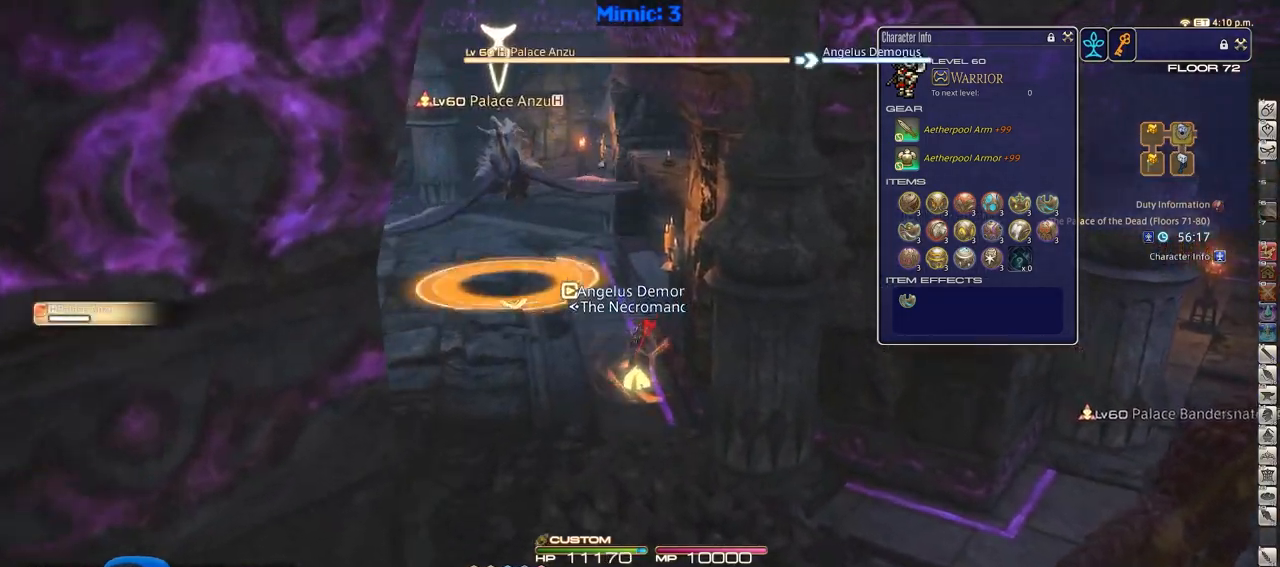
{"keys": ["rbracket", "w"], "events": [[16, "a", "down"], [50, "lbracket", "down"], [150, "a", "up"], [200, "lbracket", "up"], [483, "rbracket", "down"]]}
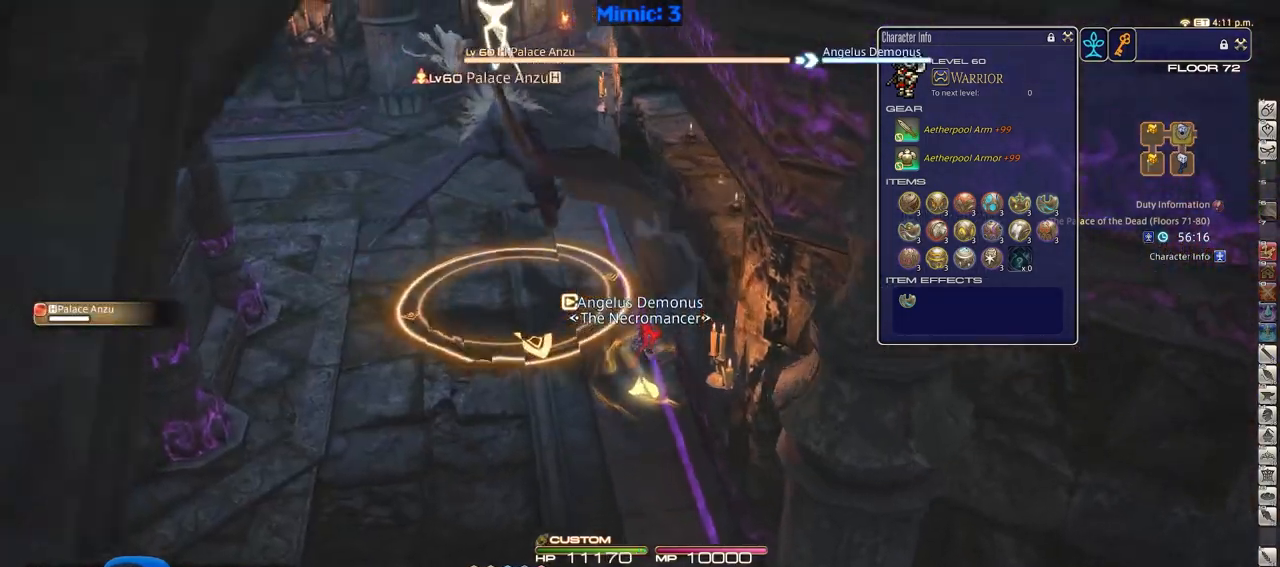
{"keys": ["a", "rbracket", "w"], "events": [[67, "3", "down"], [267, "a", "down"], [300, "3", "up"], [400, "space", "down"], [501, "space", "up"]]}
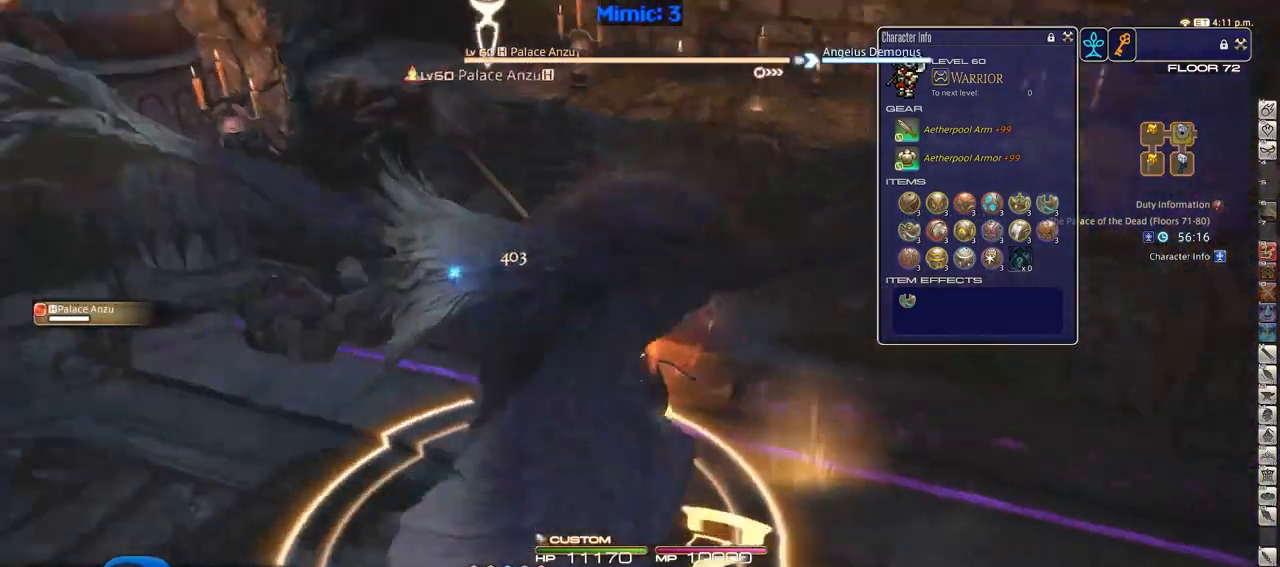
{"keys": ["a", "rbracket", "w"], "events": []}
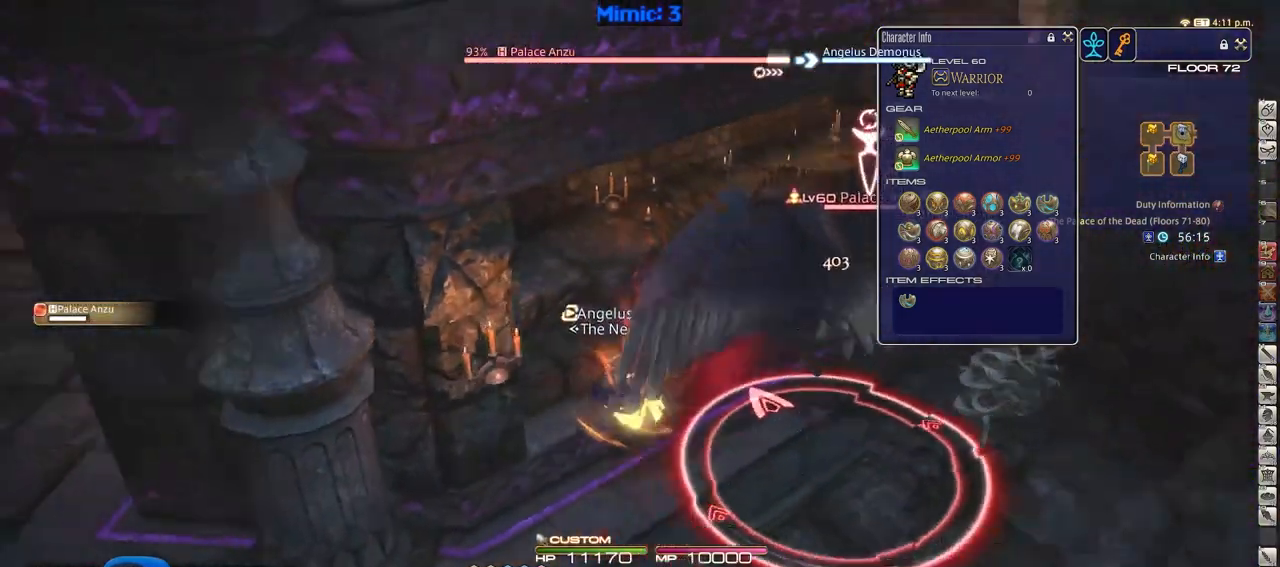
{"keys": ["d", "w"], "events": [[200, "rbracket", "up"], [284, "a", "up"], [284, "d", "down"]]}
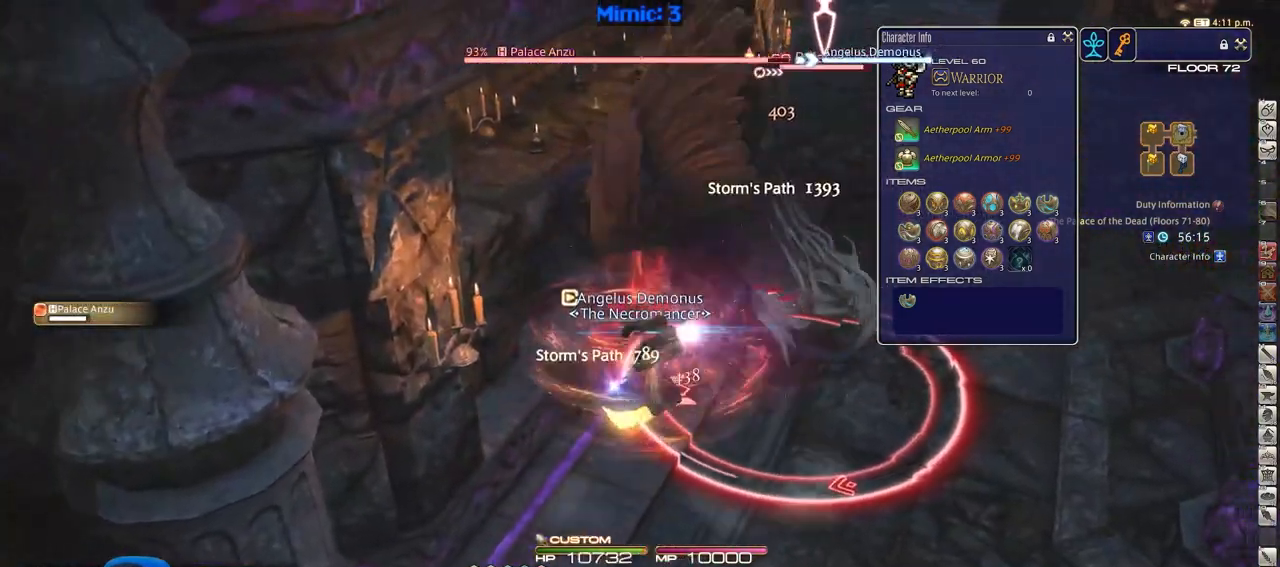
{"keys": ["a", "equals", "w"], "events": [[66, "d", "up"], [350, "alt_r", "down"], [400, "a", "down"], [450, "equals", "down"], [500, "alt_r", "up"]]}
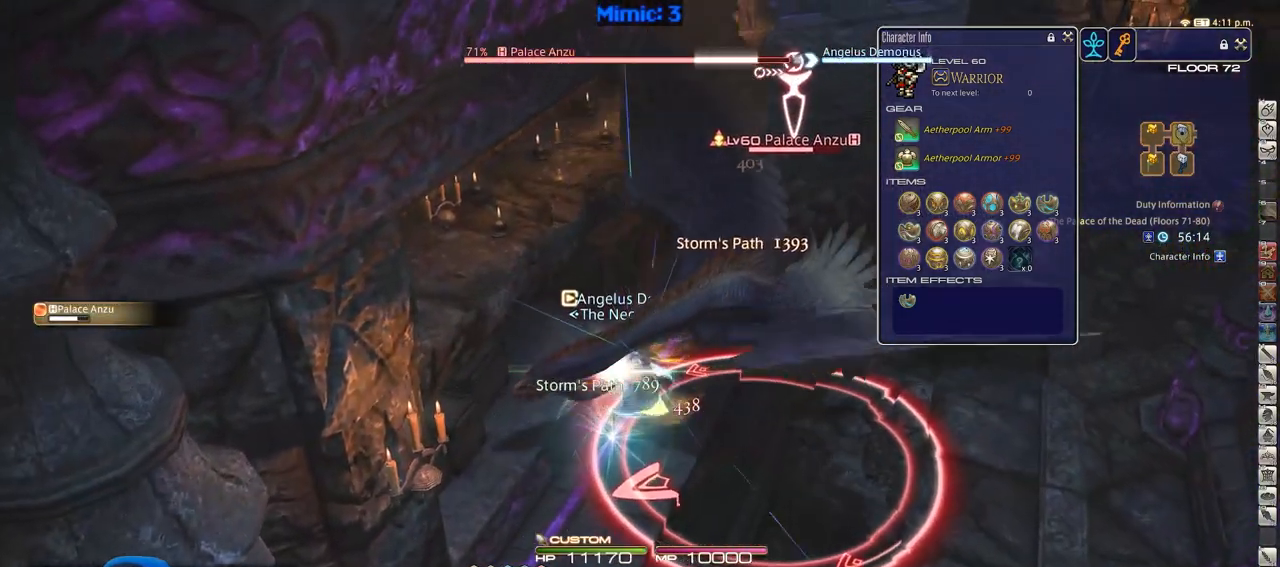
{"keys": ["a", "p"], "events": [[33, "equals", "up"], [33, "w", "up"], [184, "p", "down"], [184, "s", "down"], [367, "s", "up"]]}
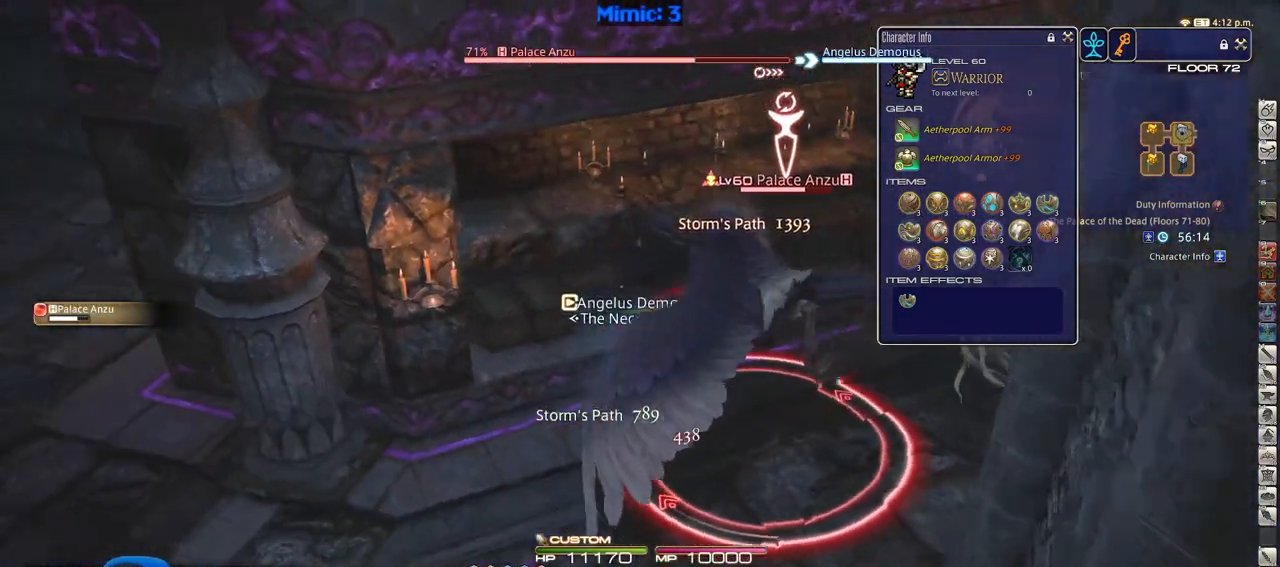
{"keys": ["alt_r", "d", "w"], "events": [[16, "p", "up"], [16, "w", "down"], [50, "alt_r", "down"], [150, "d", "down"], [150, "space", "down"], [200, "a", "up"], [250, "space", "up"], [333, "1", "down"], [483, "1", "up"]]}
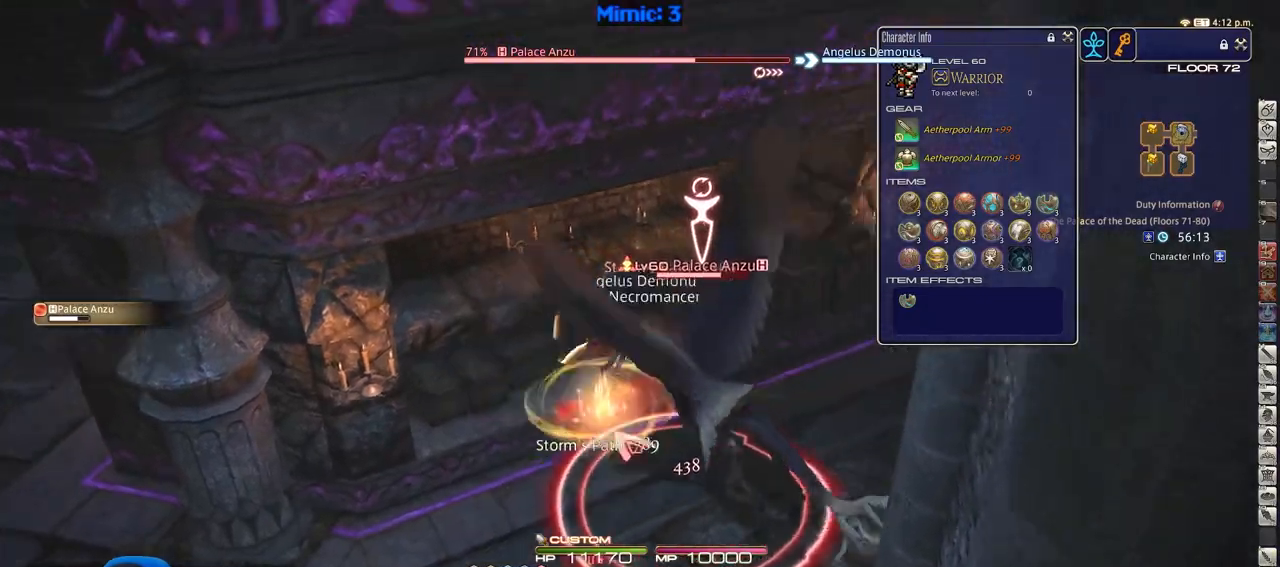
{"keys": ["a", "w"], "events": [[17, "alt_r", "up"], [67, "p", "down"], [117, "p", "up"], [217, "d", "up"], [267, "a", "down"]]}
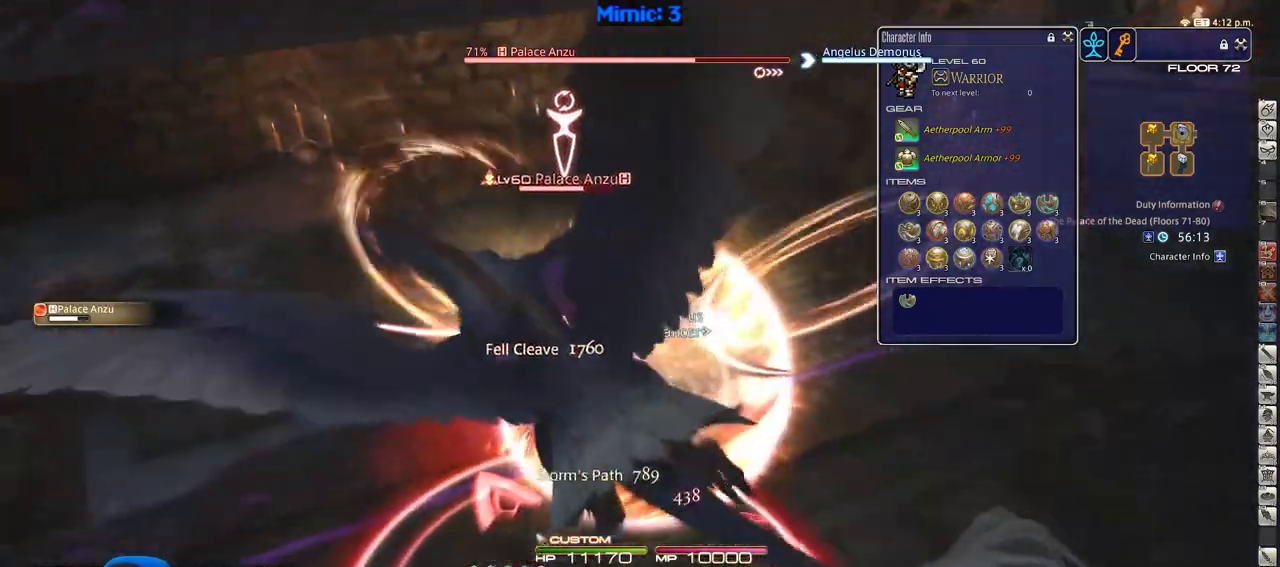
{"keys": ["a", "w"], "events": [[16, "space", "down"], [116, "space", "up"]]}
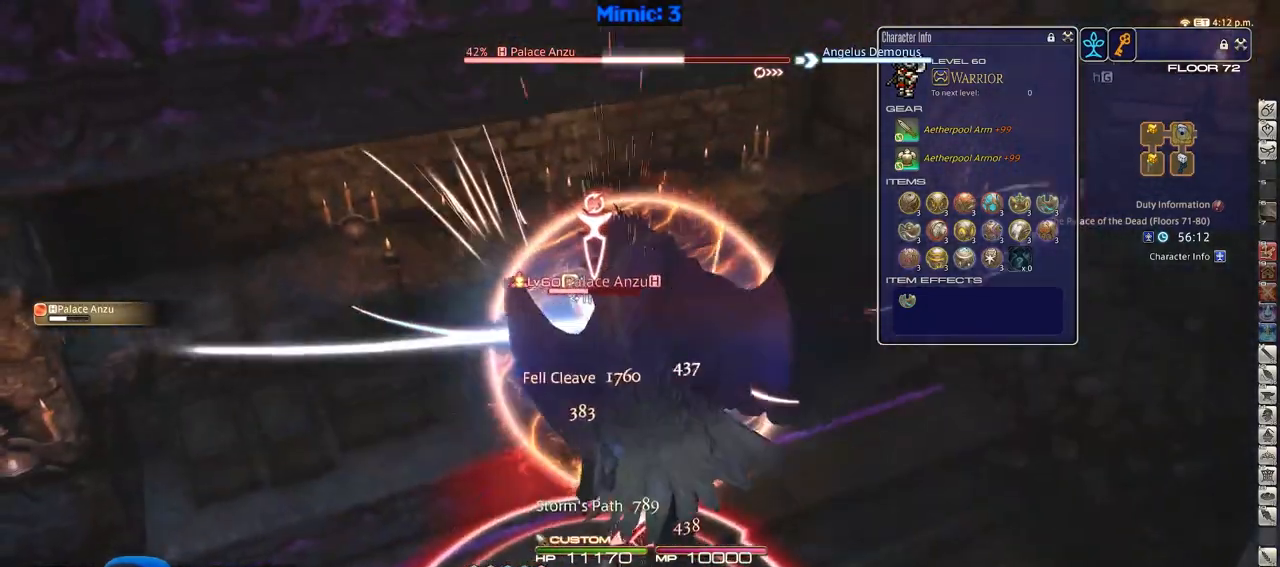
{"keys": ["a"], "events": [[367, "w", "up"]]}
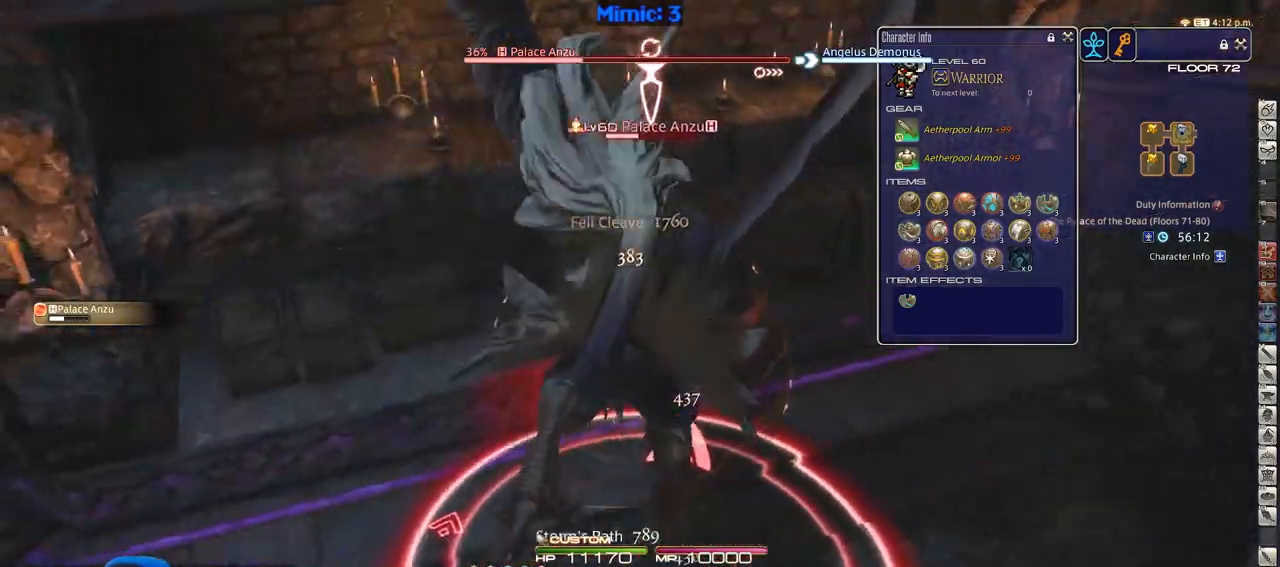
{"keys": ["w"], "events": [[100, "space", "down"], [100, "w", "down"], [233, "a", "up"], [233, "space", "up"]]}
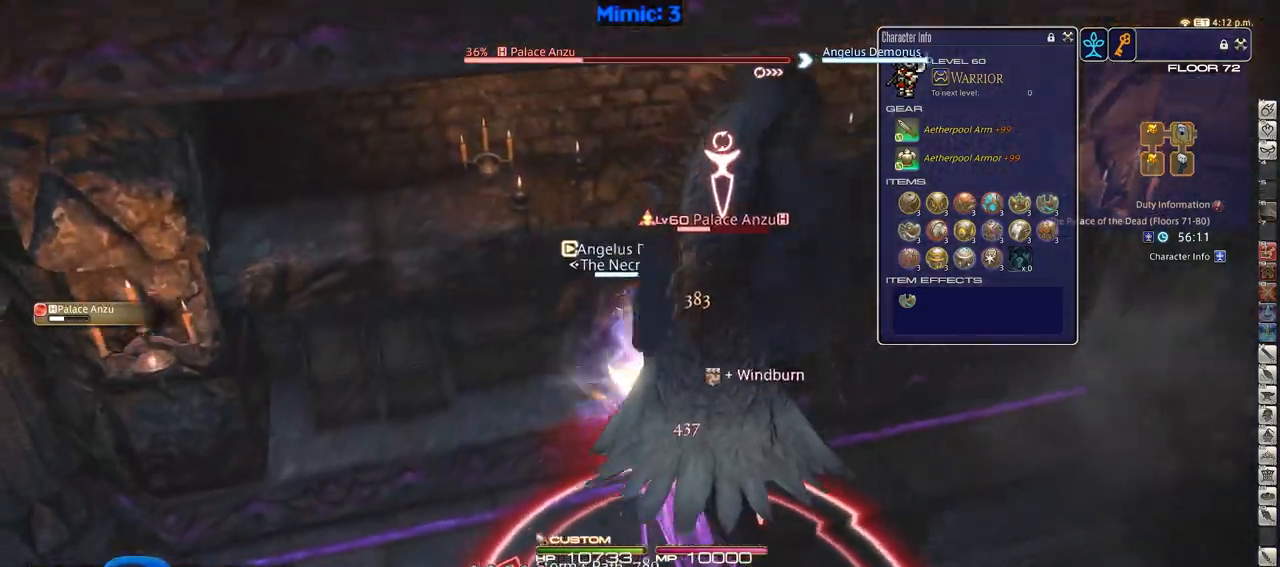
{"keys": ["p", "w"], "events": [[67, "1", "down"], [117, "1", "up"], [217, "1", "down"], [300, "1", "up"], [450, "p", "down"]]}
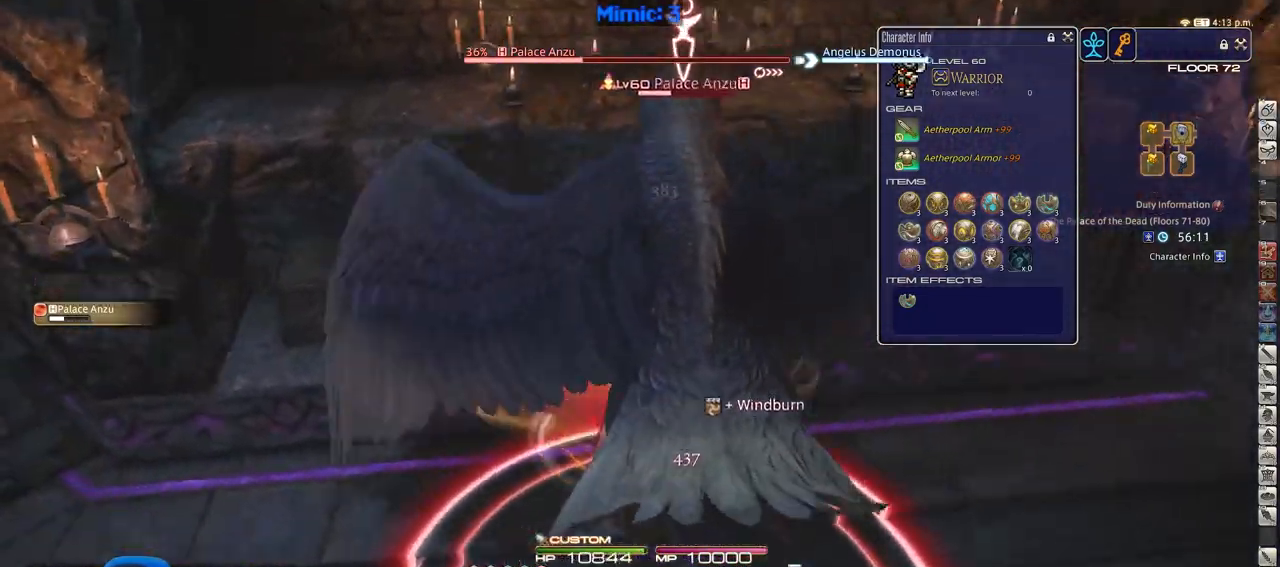
{"keys": ["a", "rbracket", "w"], "events": [[83, "a", "down"], [83, "p", "up"], [417, "rbracket", "down"]]}
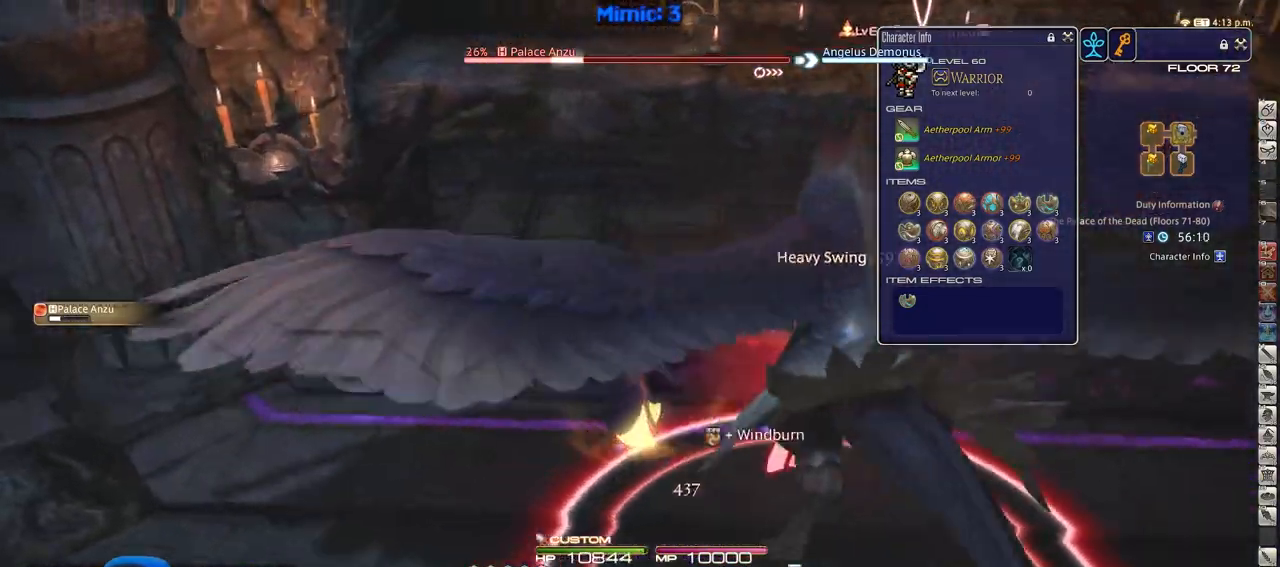
{"keys": ["d", "w"], "events": [[100, "return", "down"], [284, "a", "up"], [284, "rbracket", "up"], [284, "return", "up"], [434, "d", "down"]]}
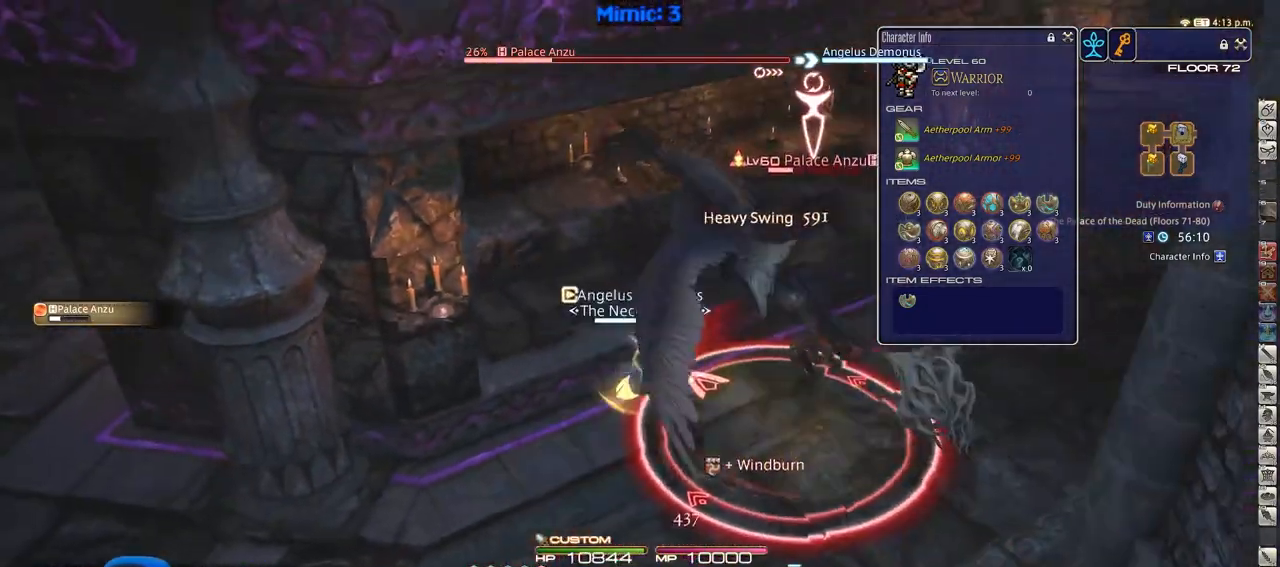
{"keys": ["d", "p", "w"], "events": [[116, "p", "down"]]}
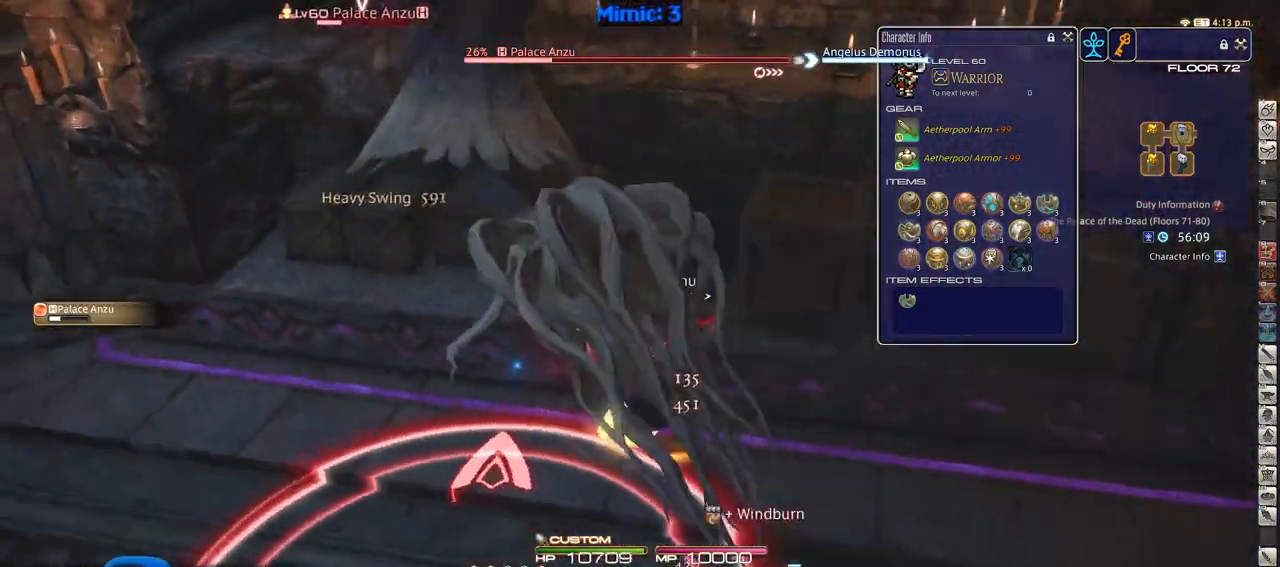
{"keys": ["p", "w"], "events": [[234, "a", "down"], [267, "d", "up"], [467, "a", "up"]]}
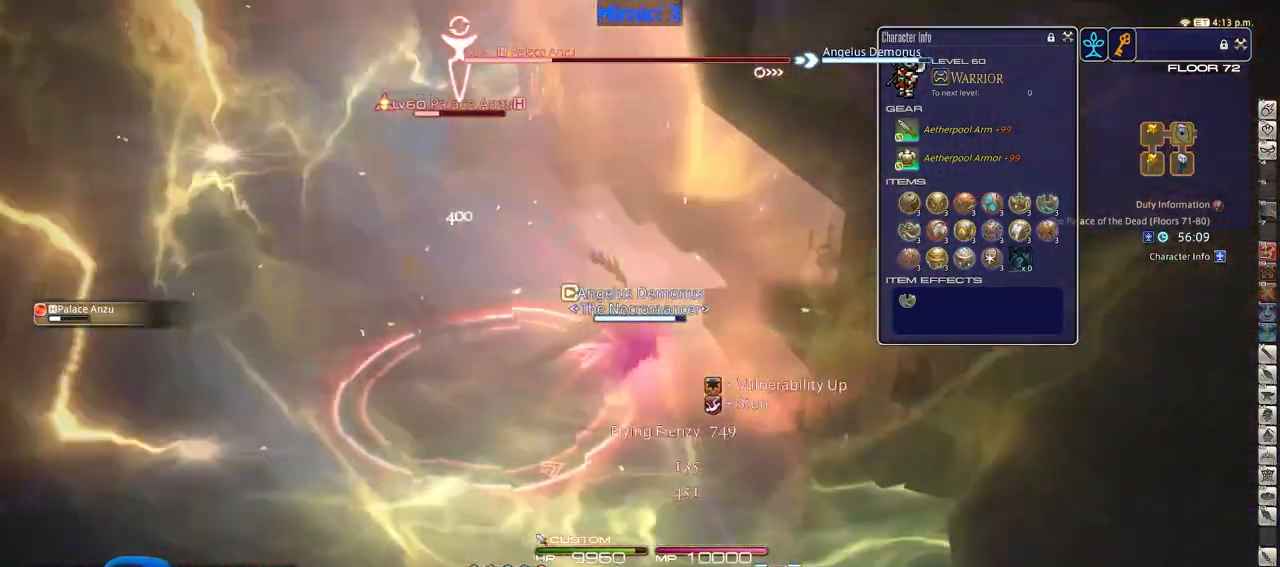
{"keys": ["w"], "events": [[100, "p", "up"], [150, "2", "down"], [200, "2", "up"], [250, "2", "down"], [283, "2", "up"], [333, "2", "down"], [483, "2", "up"]]}
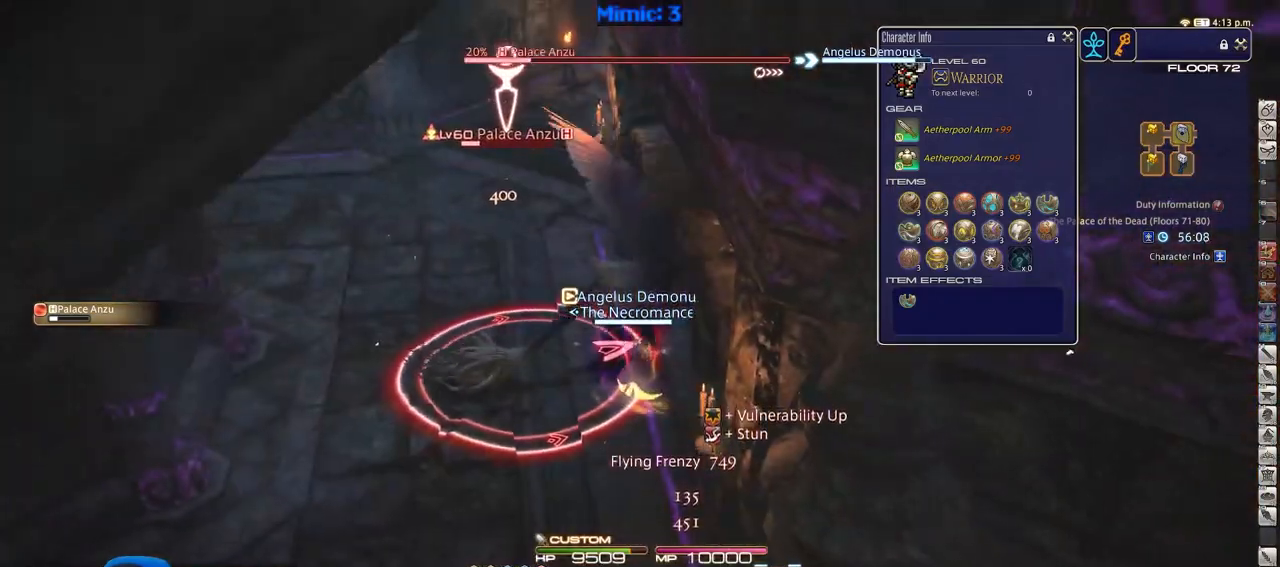
{"keys": ["rbracket"], "events": [[167, "rbracket", "down"], [167, "w", "up"]]}
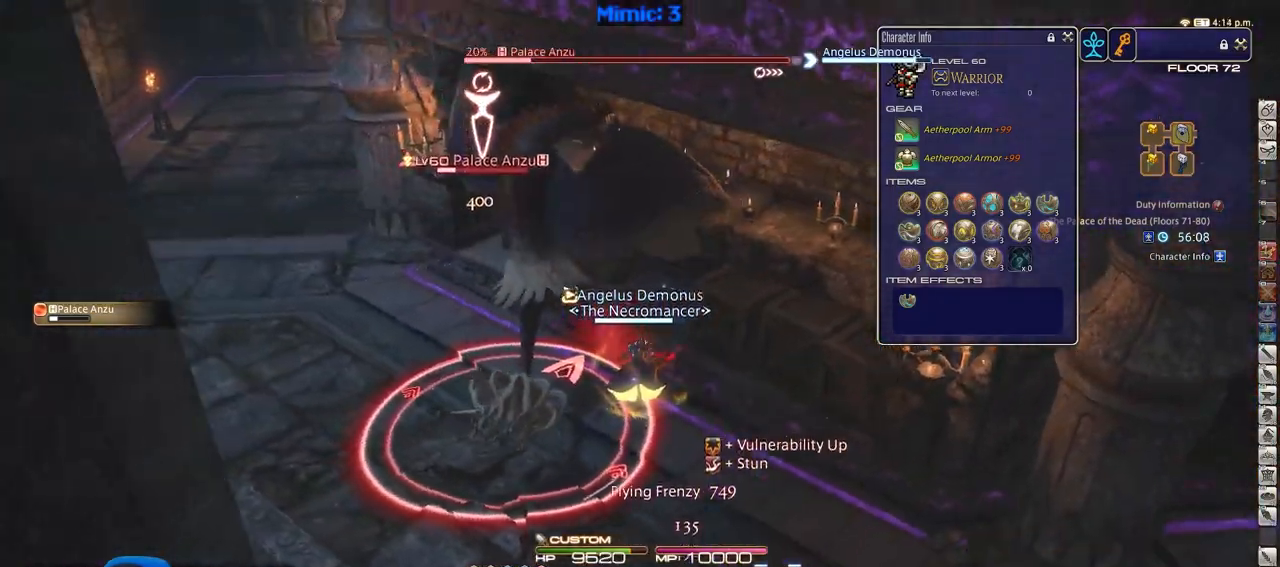
{"keys": ["p", "w"], "events": [[33, "a", "down"], [33, "w", "down"], [133, "minus", "down"], [183, "a", "up"], [183, "rbracket", "up"], [317, "minus", "up"], [367, "p", "down"]]}
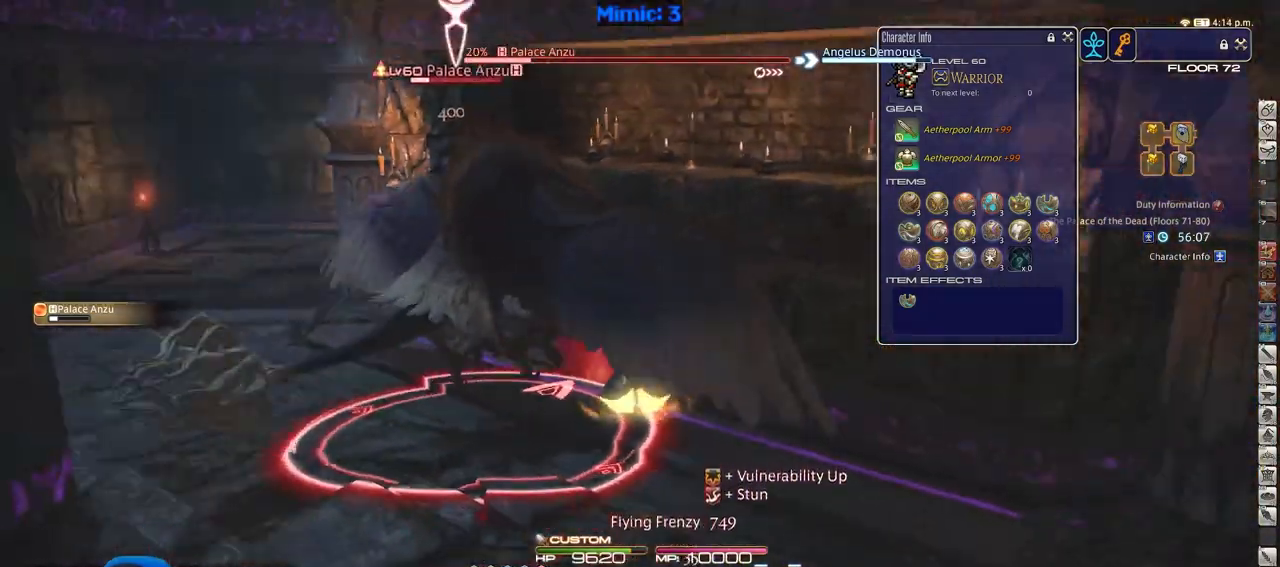
{"keys": ["w"], "events": [[100, "2", "down"], [150, "2", "up"], [150, "p", "up"], [200, "2", "down"], [250, "2", "up"], [284, "2", "down"], [384, "2", "up"], [434, "2", "down"], [484, "2", "up"]]}